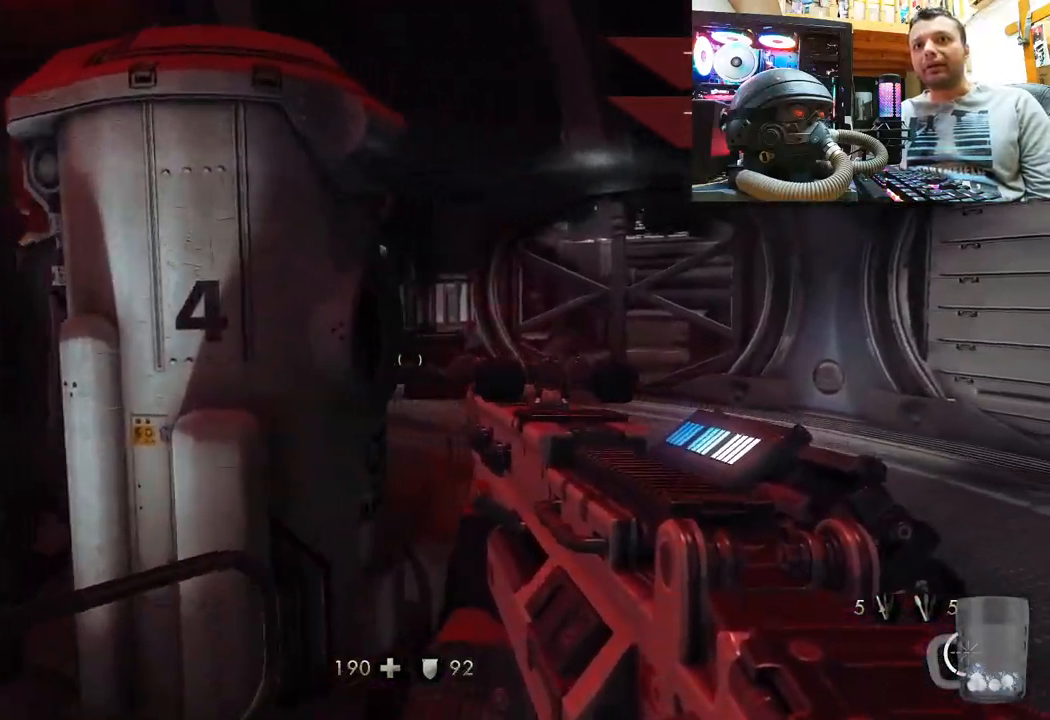
Gameplay with a controller (PlayStation layout); each line is a JSON object with the inputs held at the frame after it. "events" lists button and stick changes between this image and that frame as [ms after this image, input, new state], when the widget could be followed in between. Not read: R1.
{"buttons": [], "left_stick": "up-right", "right_stick": "center", "events": [[183, "right_stick", "left"], [467, "right_stick", "center"]]}
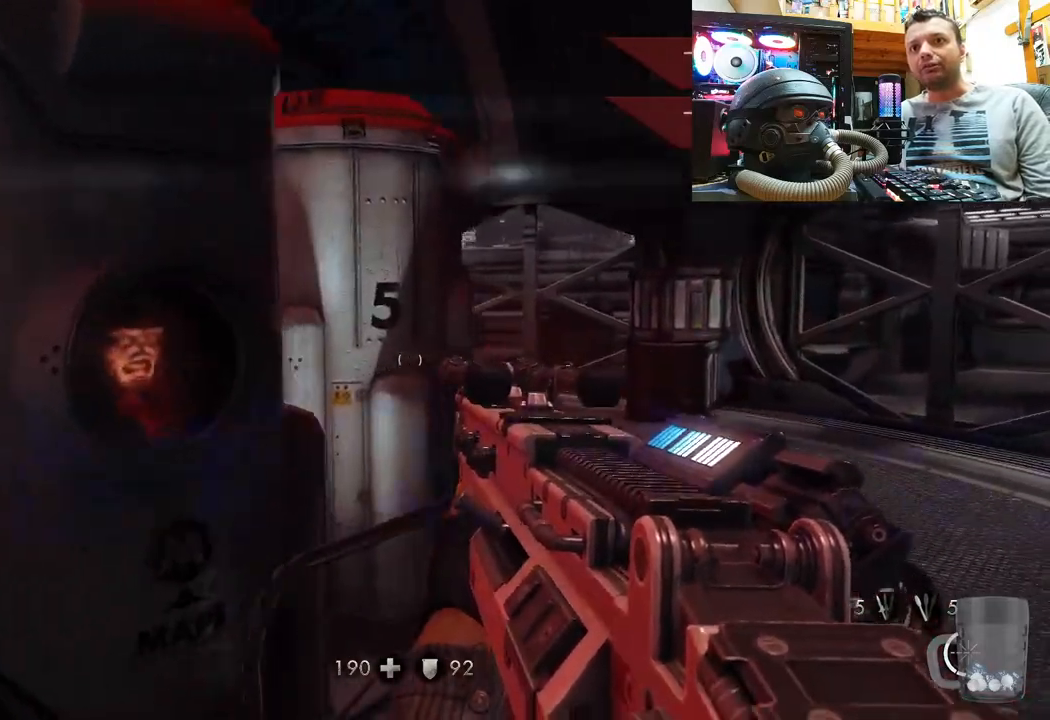
{"buttons": [], "left_stick": "up-right", "right_stick": "center", "events": [[67, "right_stick", "left"], [433, "right_stick", "center"]]}
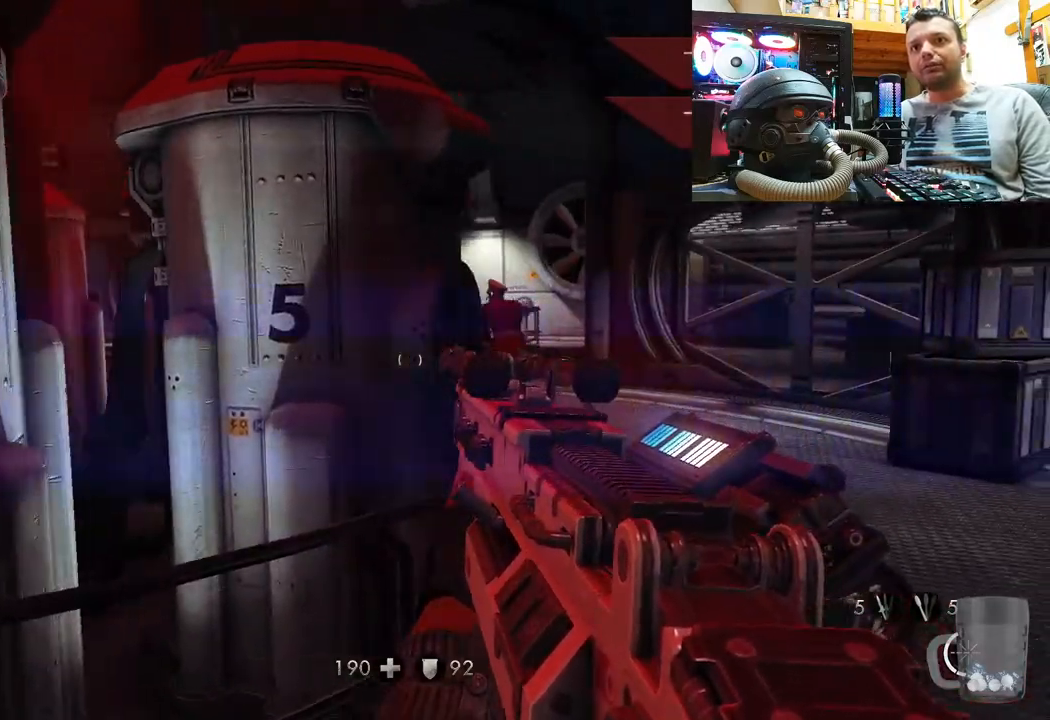
{"buttons": [], "left_stick": "up", "right_stick": "left", "events": [[317, "right_stick", "left"], [417, "left_stick", "up"]]}
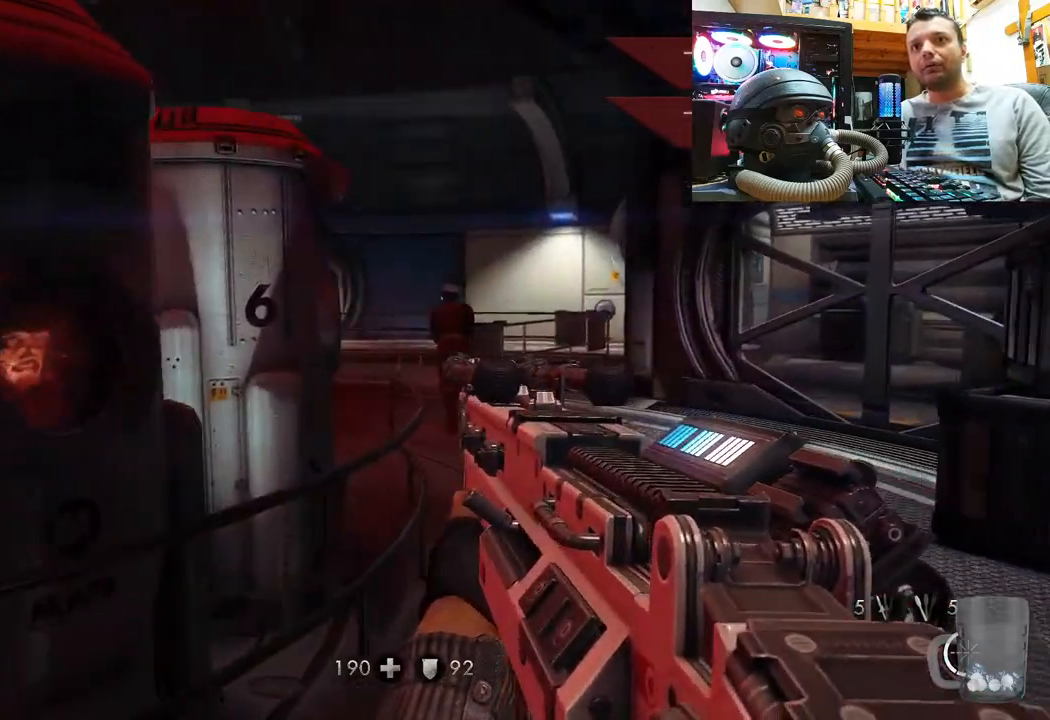
{"buttons": ["R2"], "left_stick": "up", "right_stick": "center", "events": [[17, "right_stick", "center"], [33, "R2", "down"]]}
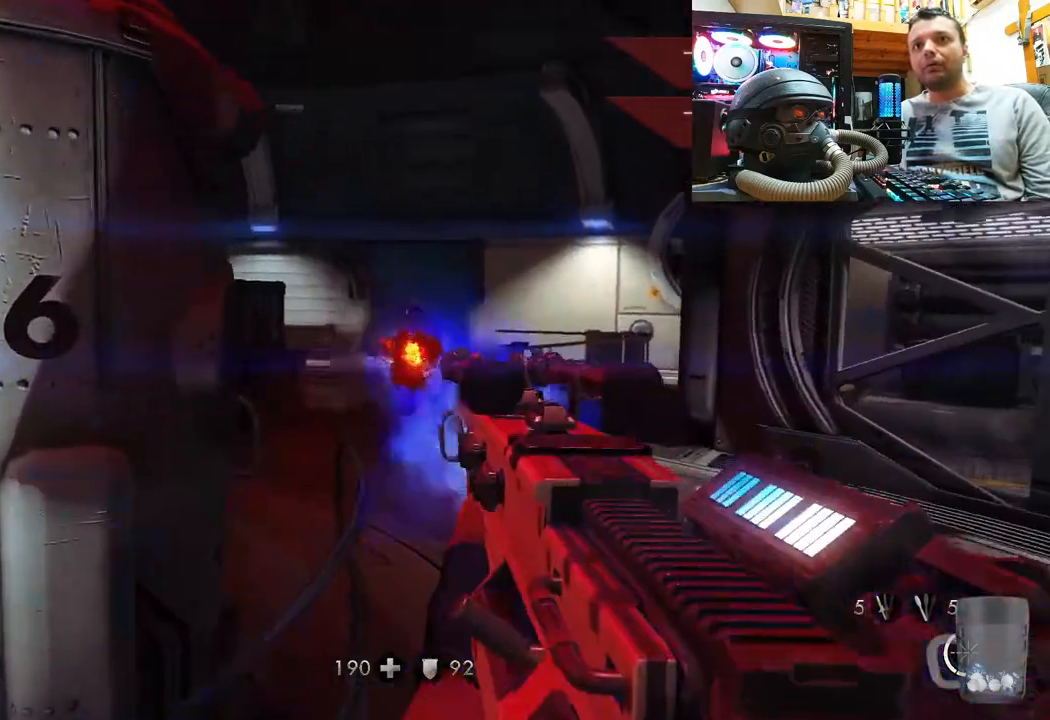
{"buttons": [], "left_stick": "right", "right_stick": "up-left", "events": [[317, "R2", "up"], [333, "left_stick", "up-right"], [400, "right_stick", "up-left"], [433, "left_stick", "right"]]}
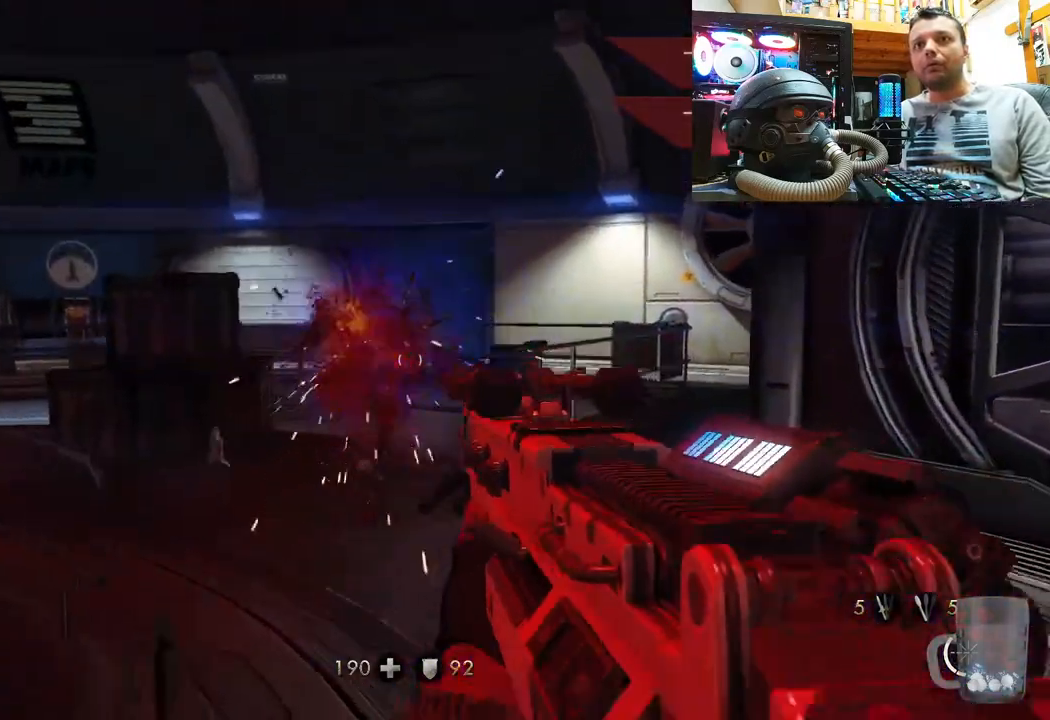
{"buttons": [], "left_stick": "up-right", "right_stick": "left", "events": [[50, "left_stick", "up-right"], [283, "right_stick", "left"]]}
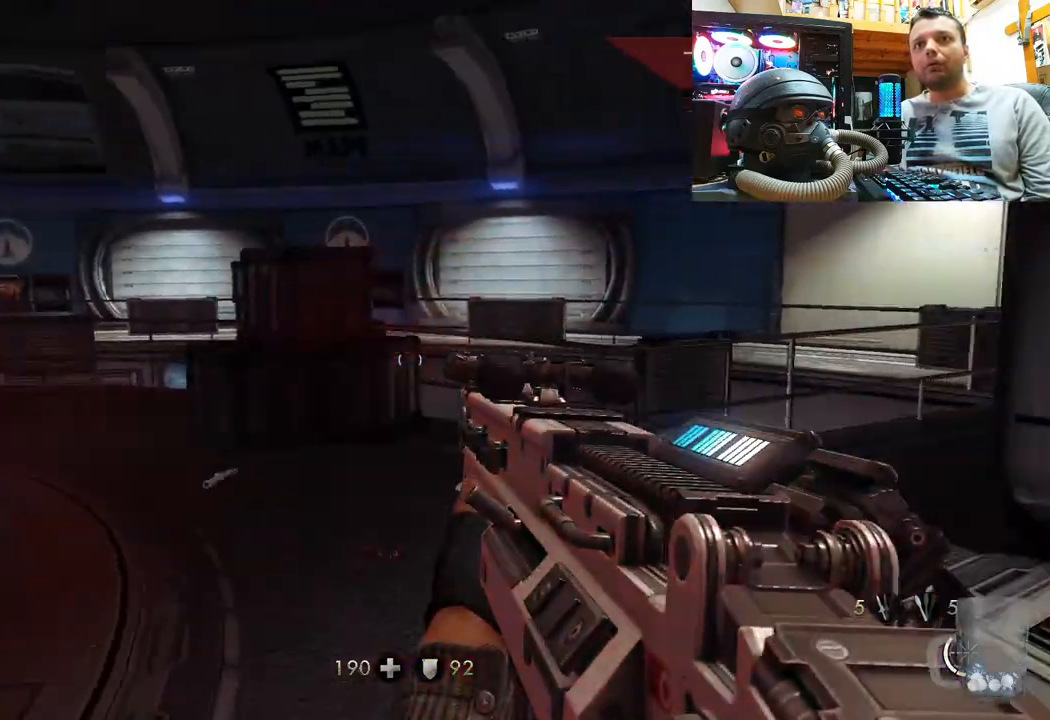
{"buttons": [], "left_stick": "up-right", "right_stick": "center", "events": [[200, "right_stick", "center"]]}
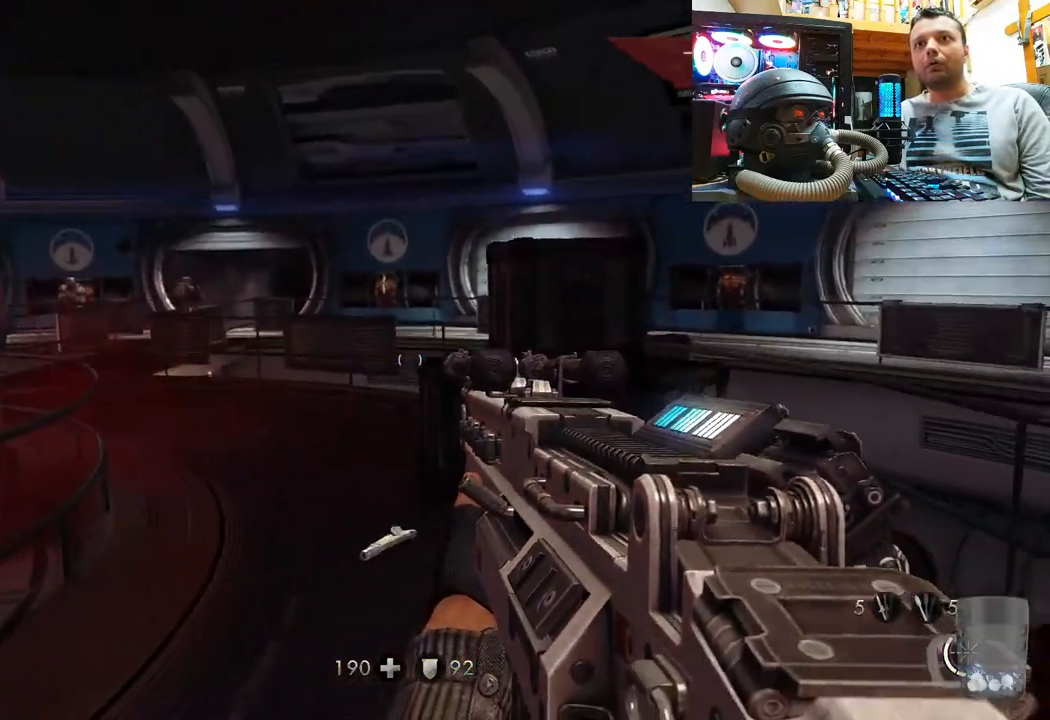
{"buttons": [], "left_stick": "up", "right_stick": "down-right", "events": [[50, "right_stick", "left"], [67, "left_stick", "up"], [383, "right_stick", "center"], [483, "right_stick", "down-right"]]}
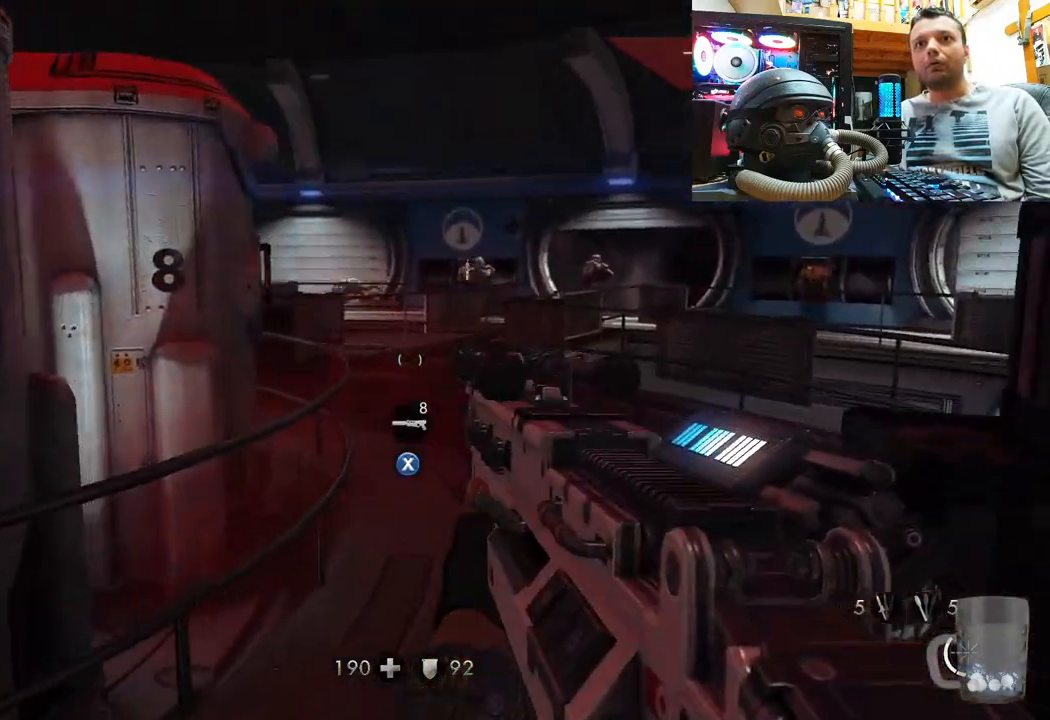
{"buttons": [], "left_stick": "up", "right_stick": "right", "events": [[200, "right_stick", "center"], [367, "right_stick", "right"]]}
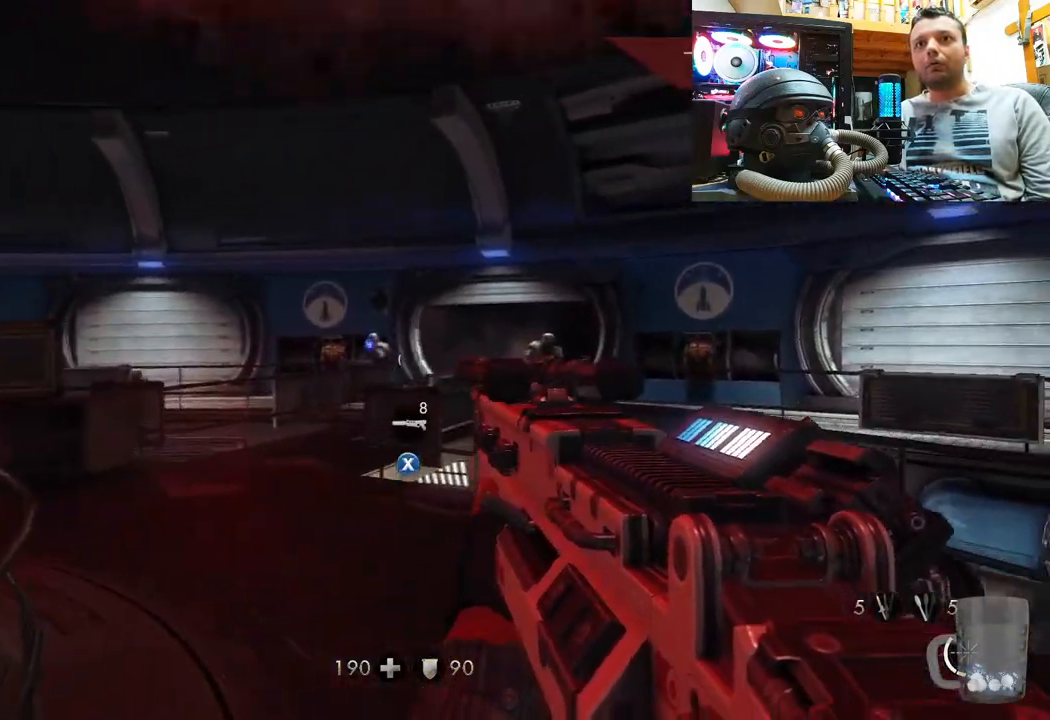
{"buttons": [], "left_stick": "up-right", "right_stick": "right", "events": [[50, "right_stick", "center"], [150, "right_stick", "right"], [217, "left_stick", "up-right"], [383, "right_stick", "center"], [450, "right_stick", "right"]]}
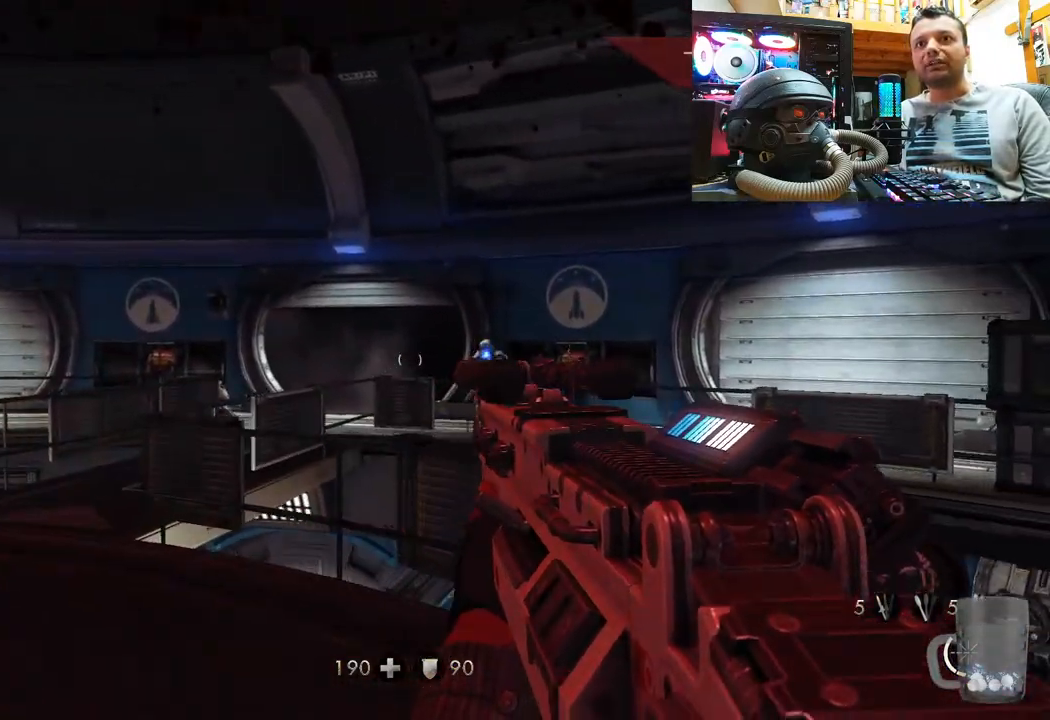
{"buttons": ["R2"], "left_stick": "down", "right_stick": "center", "events": [[150, "left_stick", "center"], [167, "right_stick", "up-left"], [200, "left_stick", "down"], [217, "R2", "down"], [417, "R2", "up"], [450, "right_stick", "center"], [467, "R2", "down"]]}
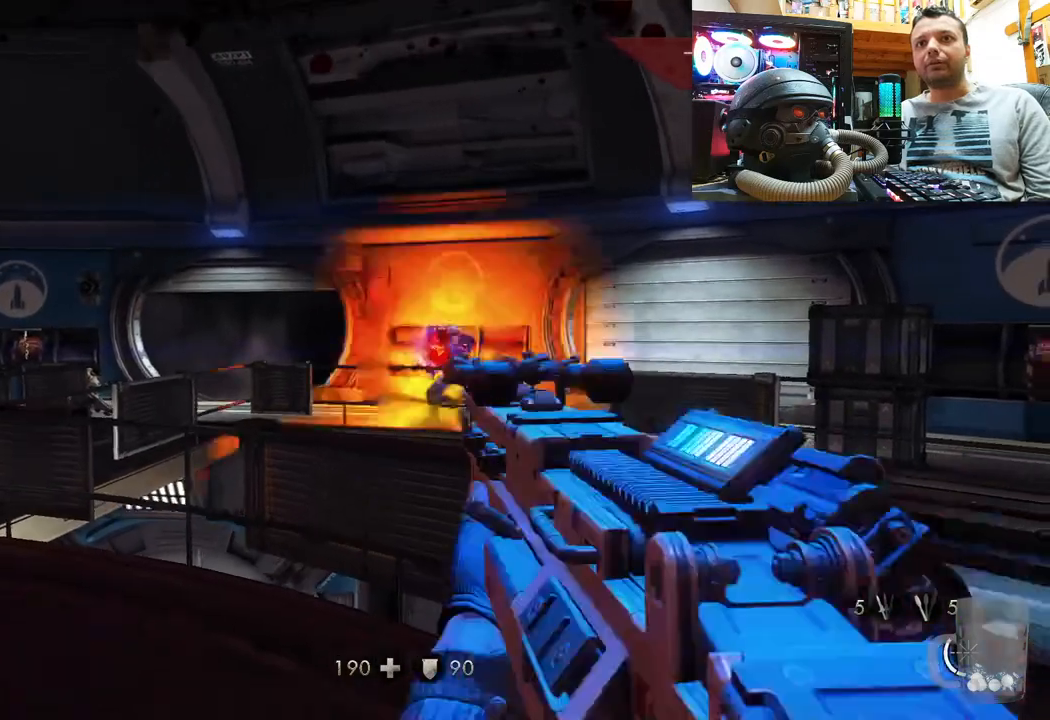
{"buttons": [], "left_stick": "down", "right_stick": "center", "events": [[117, "right_stick", "right"], [267, "right_stick", "center"], [417, "R2", "up"]]}
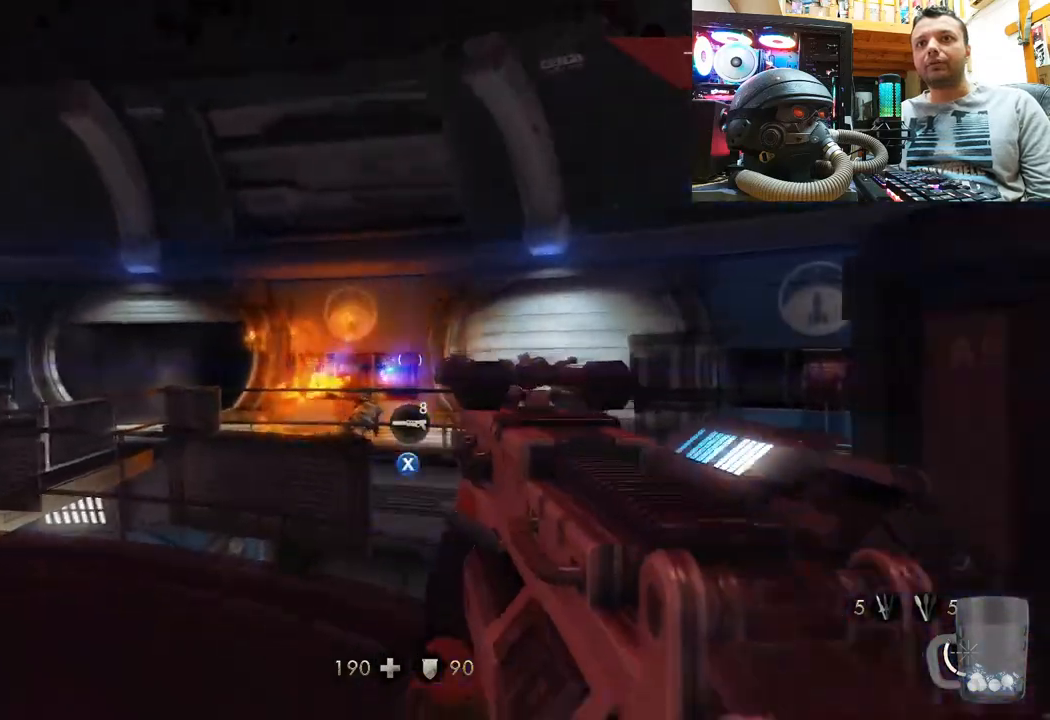
{"buttons": [], "left_stick": "up", "right_stick": "center", "events": [[200, "right_stick", "left"], [233, "left_stick", "left"], [317, "left_stick", "up"], [500, "right_stick", "center"]]}
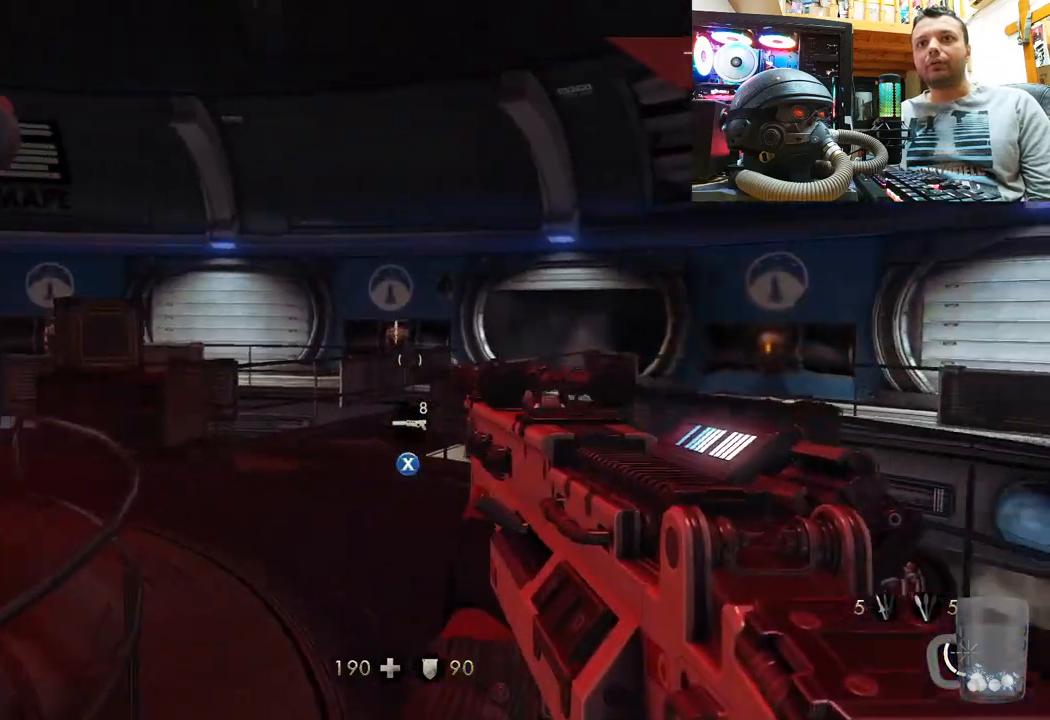
{"buttons": [], "left_stick": "center", "right_stick": "center", "events": [[283, "right_stick", "down"], [417, "right_stick", "center"], [483, "left_stick", "center"]]}
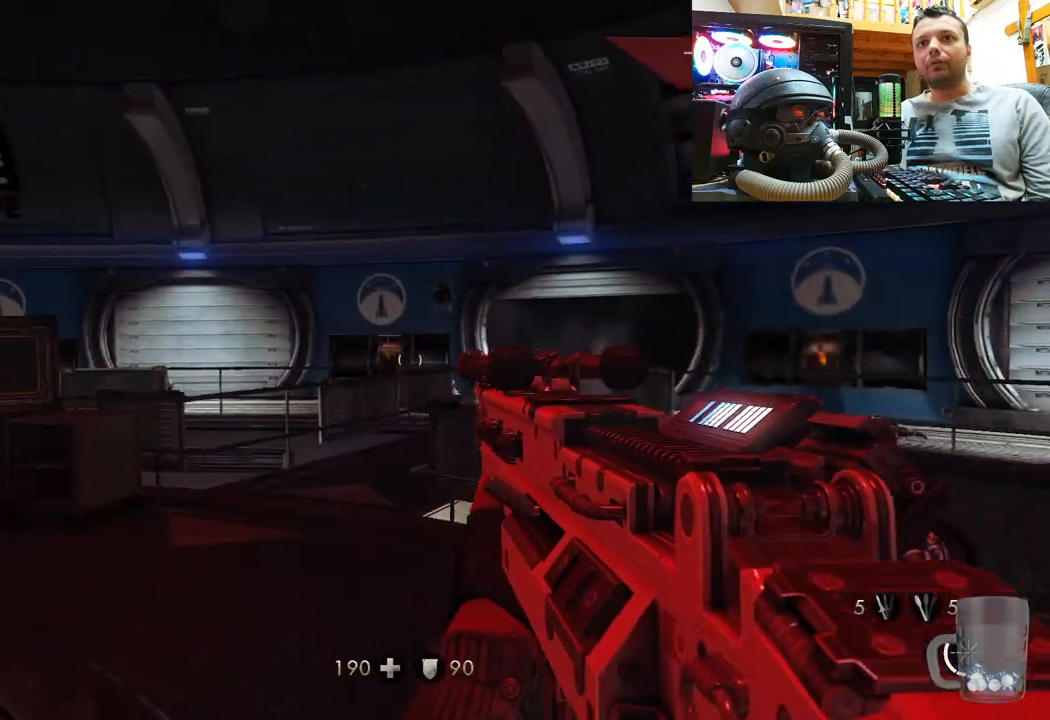
{"buttons": [], "left_stick": "down", "right_stick": "center", "events": [[233, "right_stick", "left"], [267, "left_stick", "down"], [350, "right_stick", "up-right"], [500, "right_stick", "center"]]}
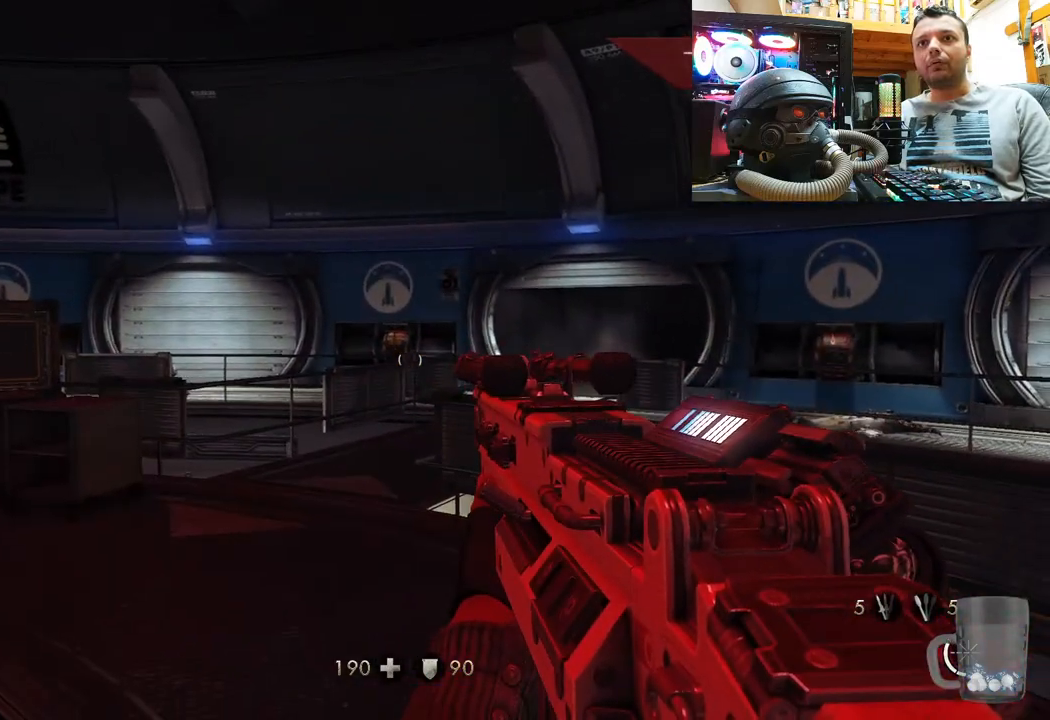
{"buttons": [], "left_stick": "down", "right_stick": "left", "events": [[483, "right_stick", "left"]]}
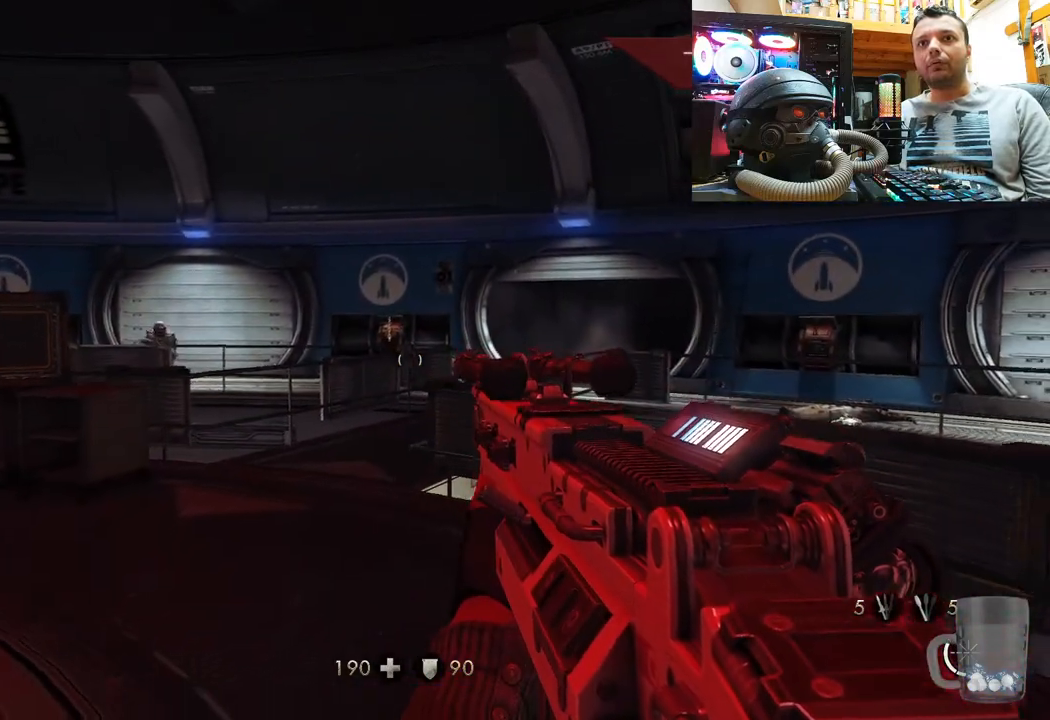
{"buttons": [], "left_stick": "up", "right_stick": "down-right", "events": [[217, "left_stick", "up"], [250, "right_stick", "center"], [367, "right_stick", "down-right"]]}
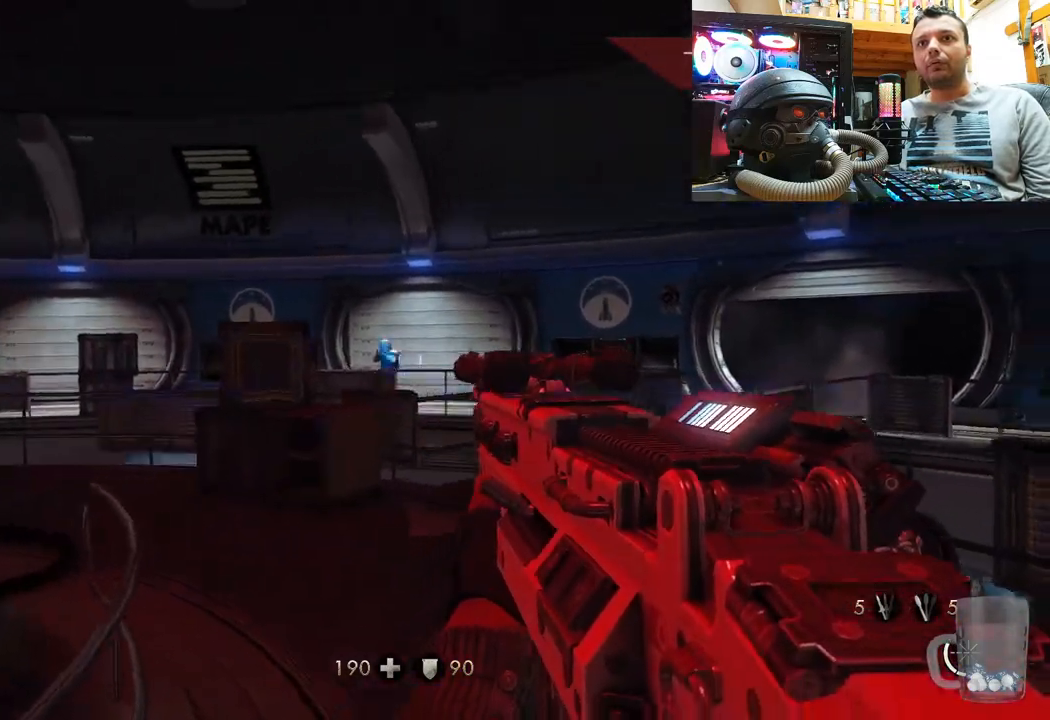
{"buttons": ["R2"], "left_stick": "up", "right_stick": "up", "events": [[17, "right_stick", "center"], [83, "R2", "down"], [167, "right_stick", "up-left"], [317, "right_stick", "center"], [483, "right_stick", "up"]]}
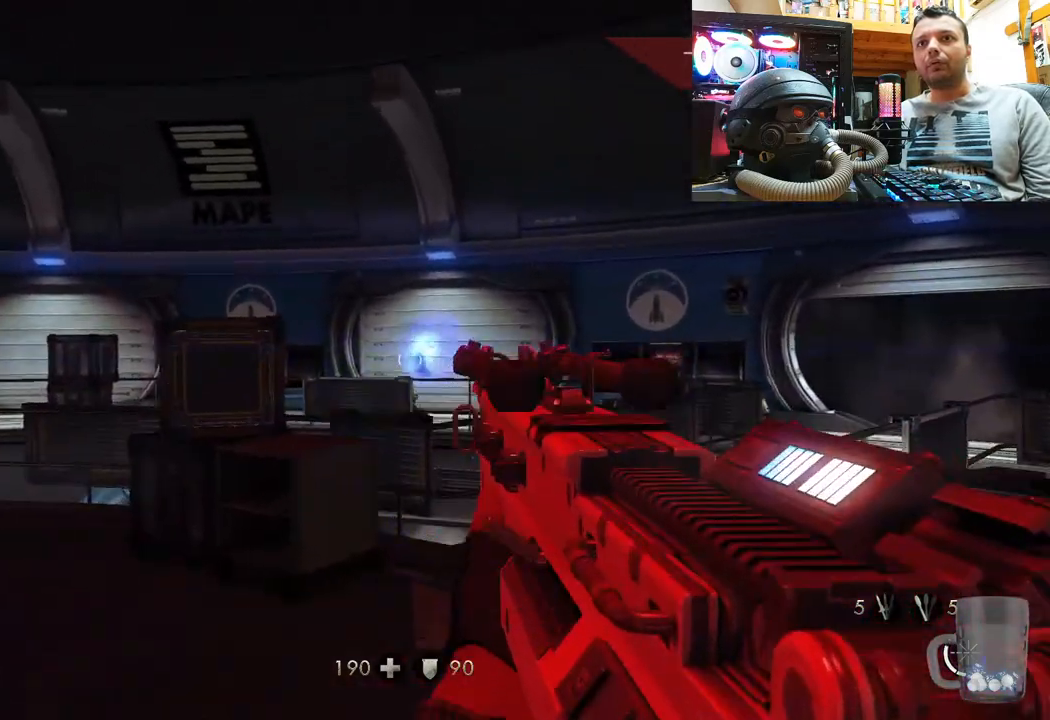
{"buttons": [], "left_stick": "up-right", "right_stick": "center", "events": [[150, "R2", "up"], [167, "left_stick", "center"], [233, "right_stick", "up-left"], [333, "left_stick", "up-right"], [500, "right_stick", "center"]]}
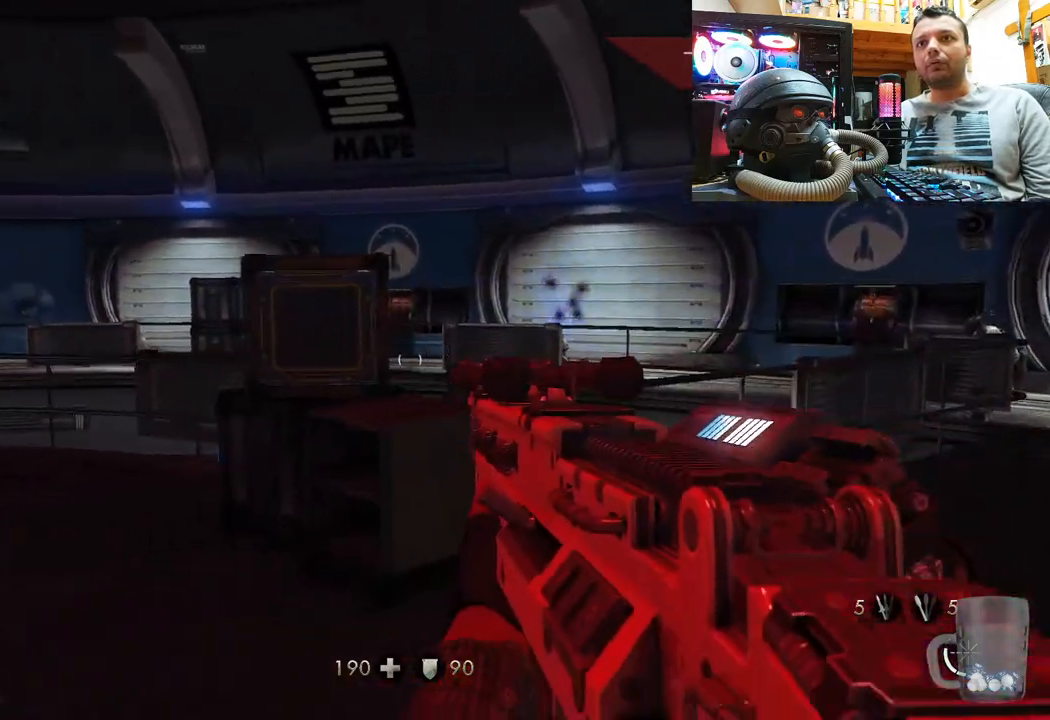
{"buttons": [], "left_stick": "up", "right_stick": "right", "events": [[133, "right_stick", "right"], [233, "left_stick", "center"], [400, "left_stick", "up-left"], [467, "left_stick", "up"]]}
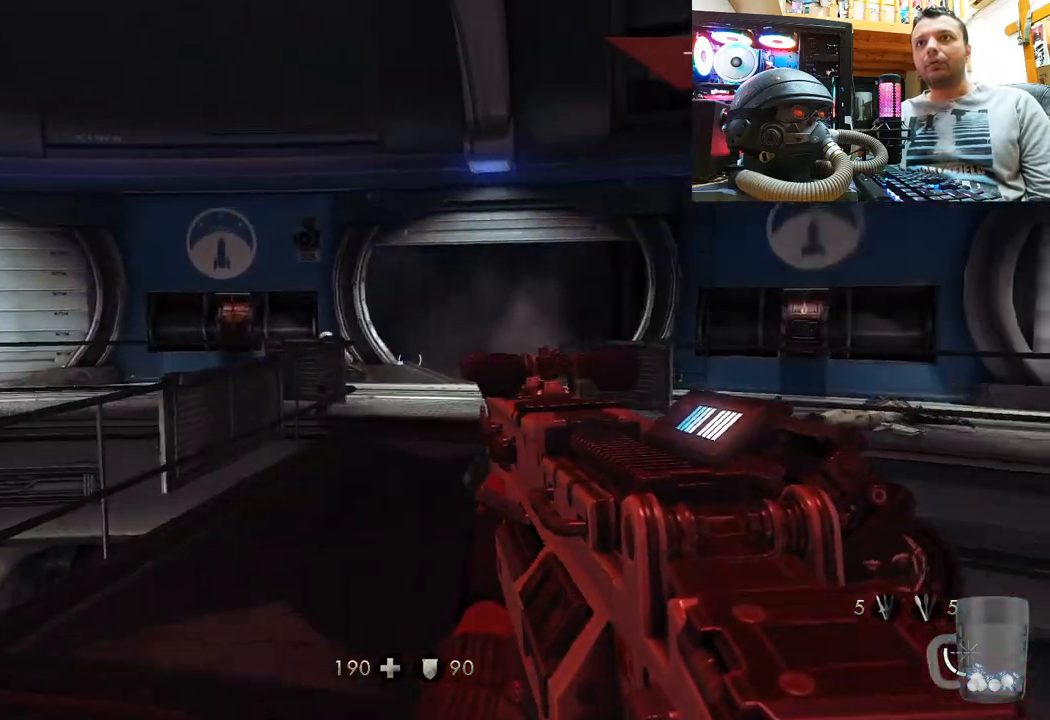
{"buttons": [], "left_stick": "up", "right_stick": "left", "events": [[50, "right_stick", "center"], [217, "right_stick", "down-right"], [333, "right_stick", "left"]]}
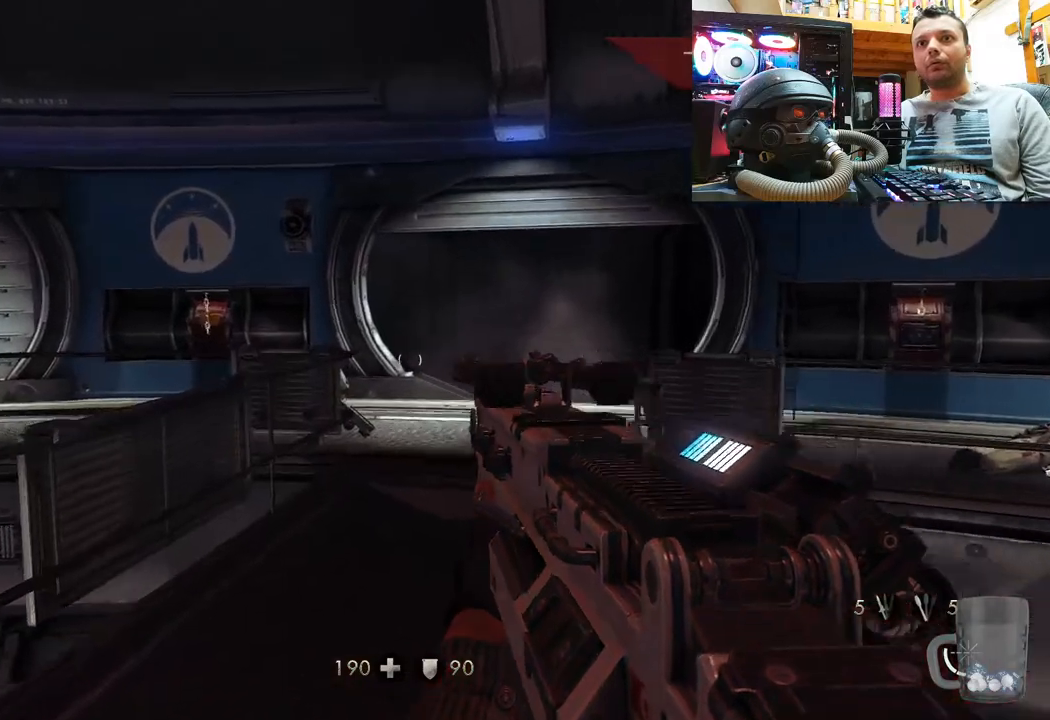
{"buttons": [], "left_stick": "up-left", "right_stick": "left", "events": [[67, "left_stick", "center"], [117, "left_stick", "down"], [267, "left_stick", "down-left"], [483, "left_stick", "up-left"]]}
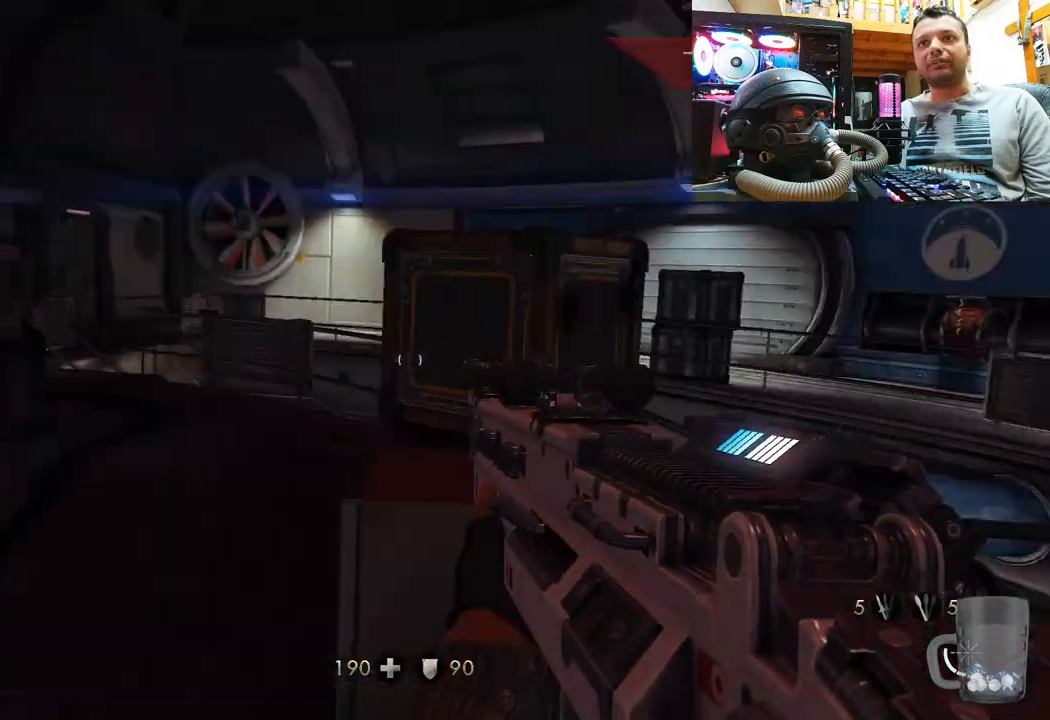
{"buttons": [], "left_stick": "up", "right_stick": "center", "events": [[67, "right_stick", "center"], [217, "right_stick", "left"], [267, "right_stick", "up-left"], [283, "left_stick", "up"], [450, "right_stick", "center"]]}
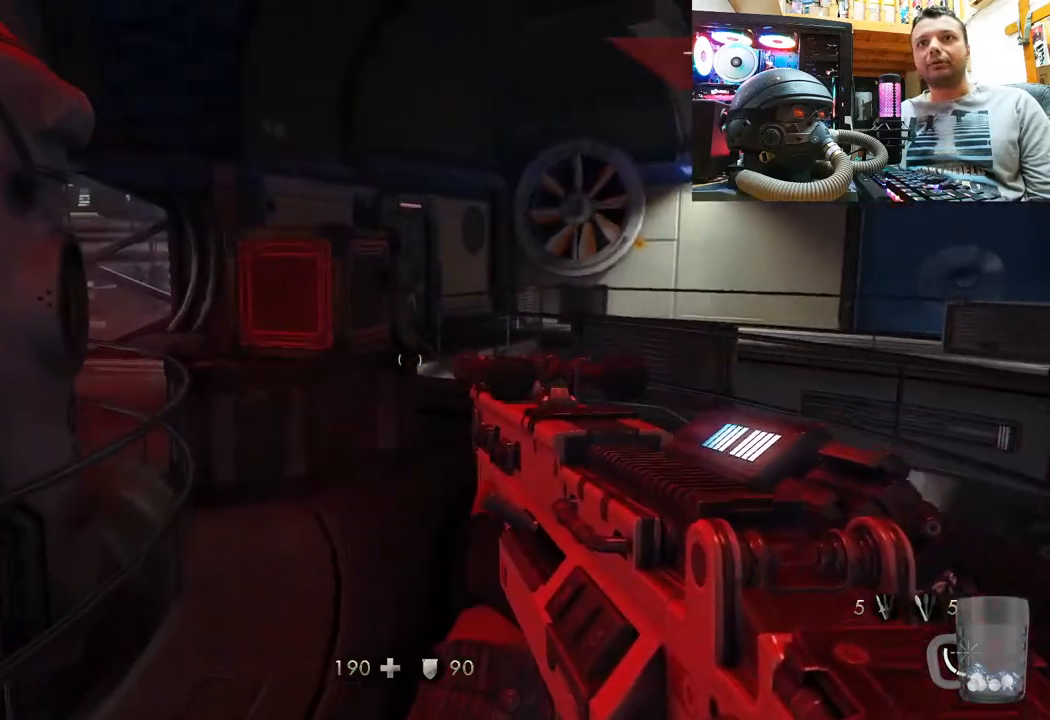
{"buttons": [], "left_stick": "up-right", "right_stick": "up-left", "events": [[167, "right_stick", "left"], [350, "left_stick", "up-right"], [350, "right_stick", "center"], [483, "right_stick", "up-left"]]}
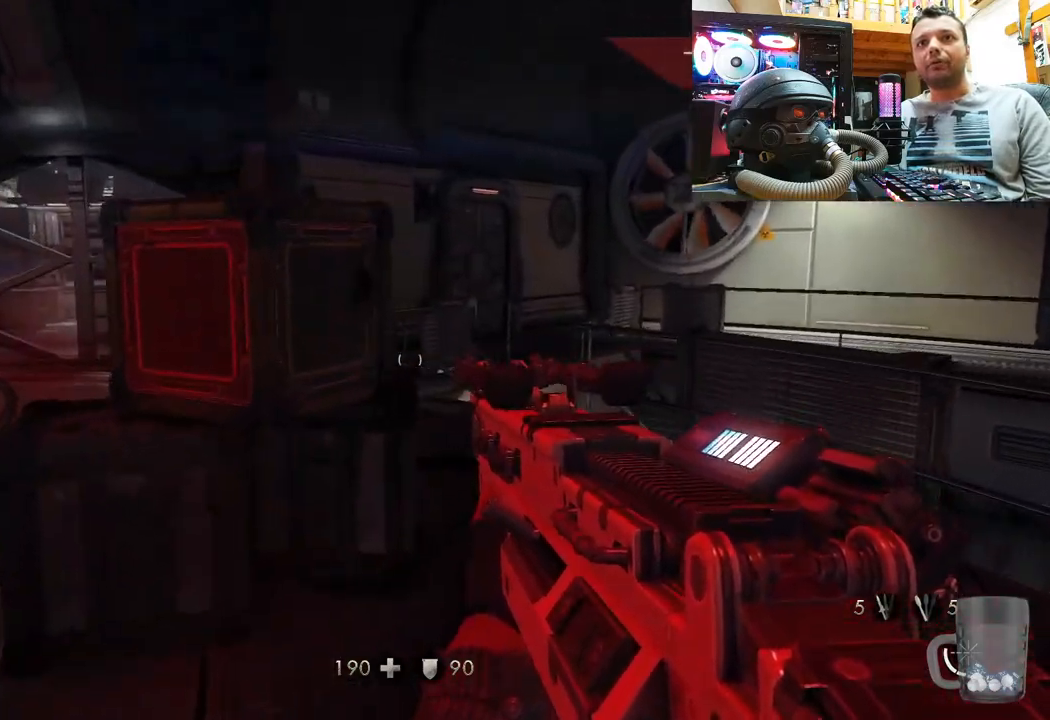
{"buttons": [], "left_stick": "up-right", "right_stick": "up-left", "events": [[233, "right_stick", "center"], [350, "right_stick", "up-left"]]}
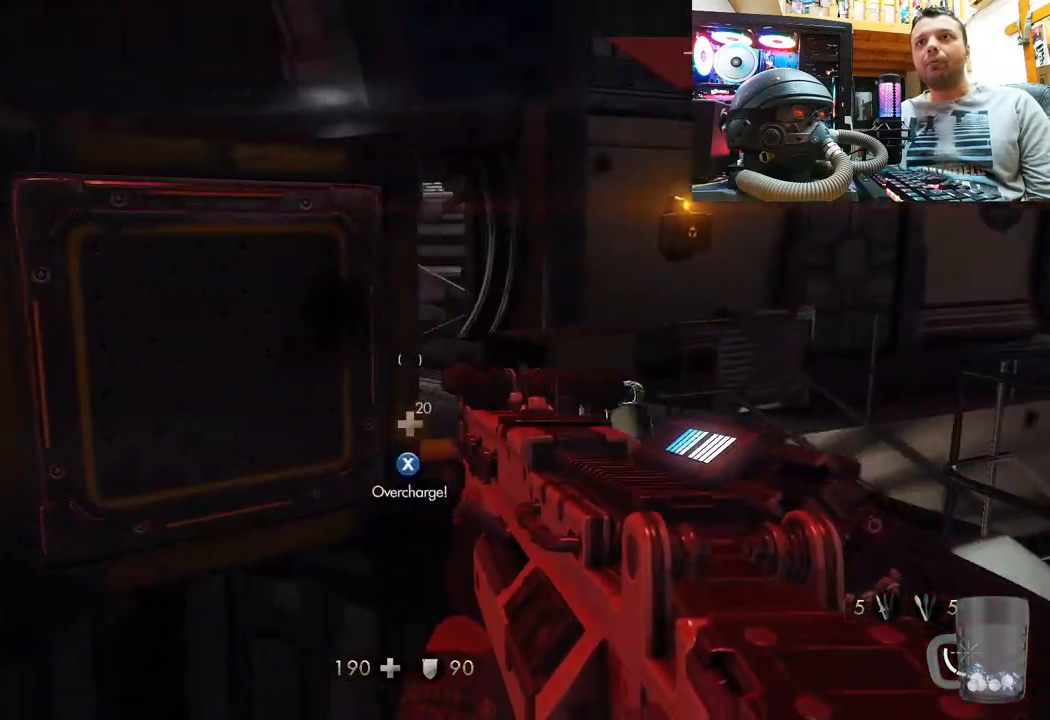
{"buttons": [], "left_stick": "up-right", "right_stick": "up-left", "events": [[150, "right_stick", "center"], [217, "right_stick", "up-left"]]}
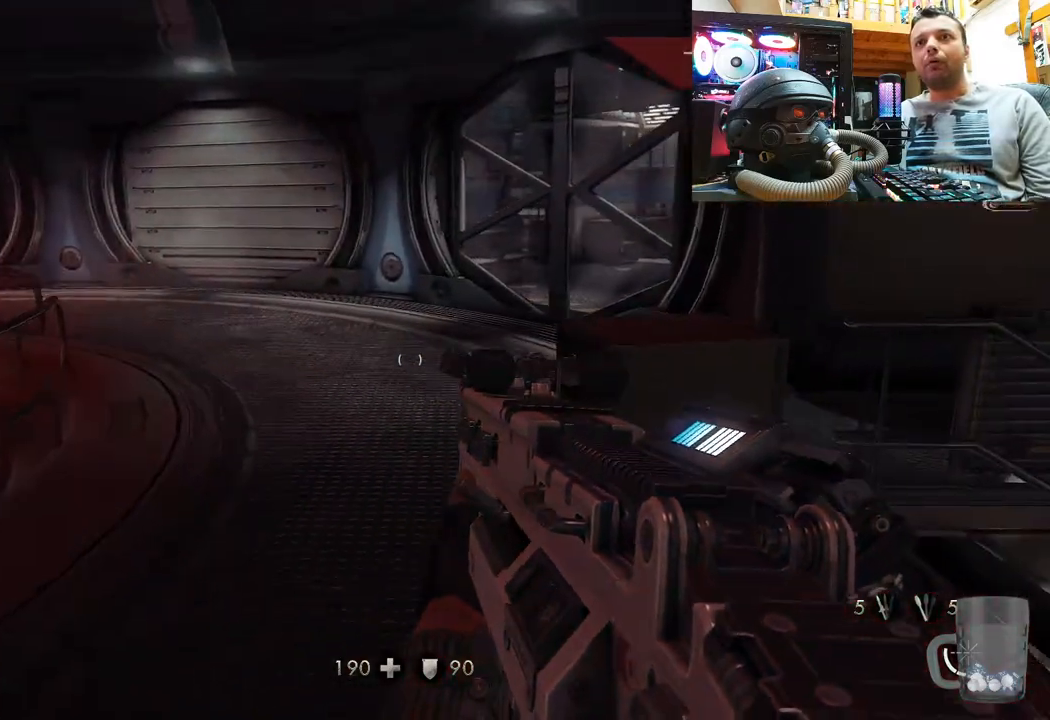
{"buttons": [], "left_stick": "up-right", "right_stick": "up-left", "events": [[133, "right_stick", "down-left"], [483, "right_stick", "up-left"]]}
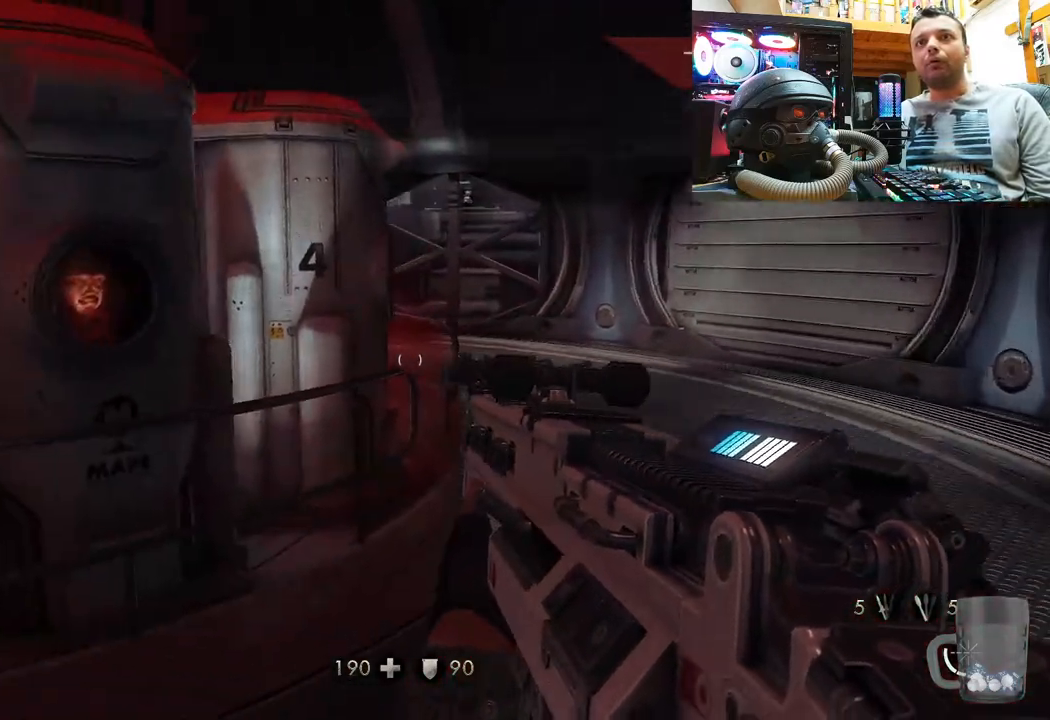
{"buttons": [], "left_stick": "up-right", "right_stick": "center", "events": [[100, "right_stick", "left"], [300, "right_stick", "center"]]}
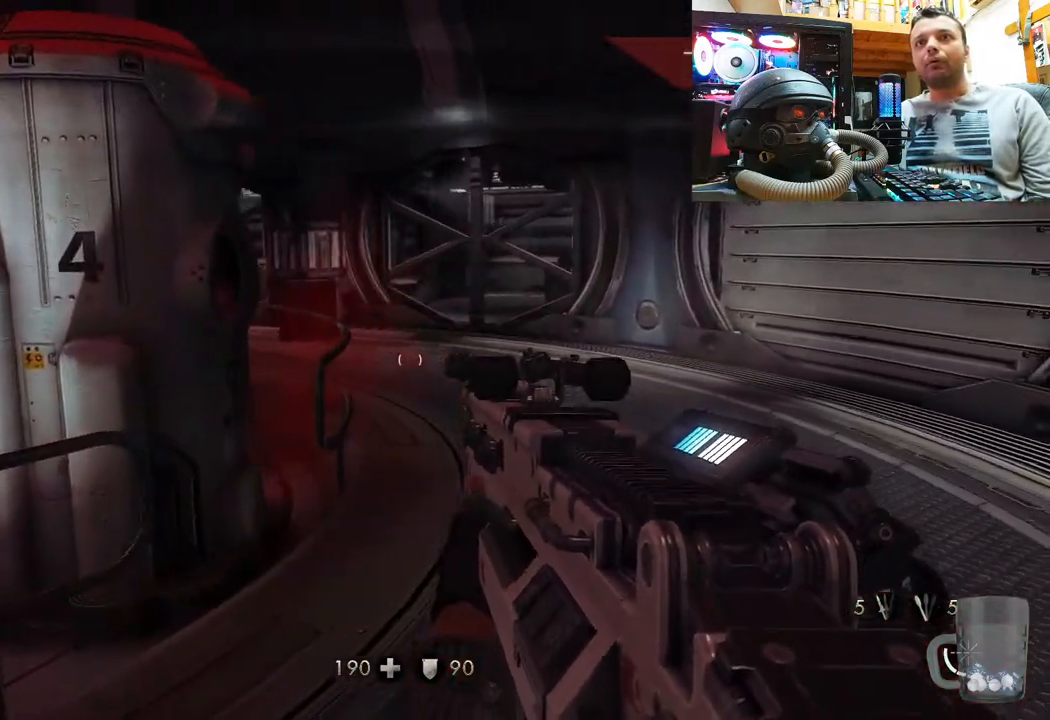
{"buttons": [], "left_stick": "up", "right_stick": "center", "events": [[250, "left_stick", "up"]]}
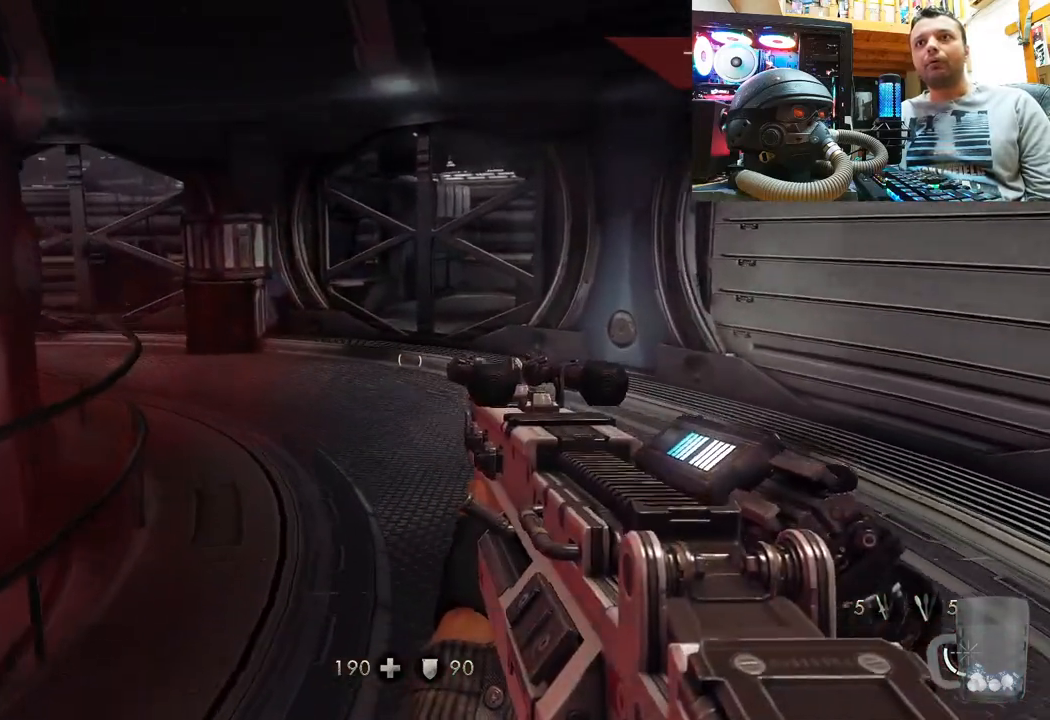
{"buttons": [], "left_stick": "up", "right_stick": "center", "events": [[167, "right_stick", "left"], [217, "right_stick", "up-left"], [500, "right_stick", "center"]]}